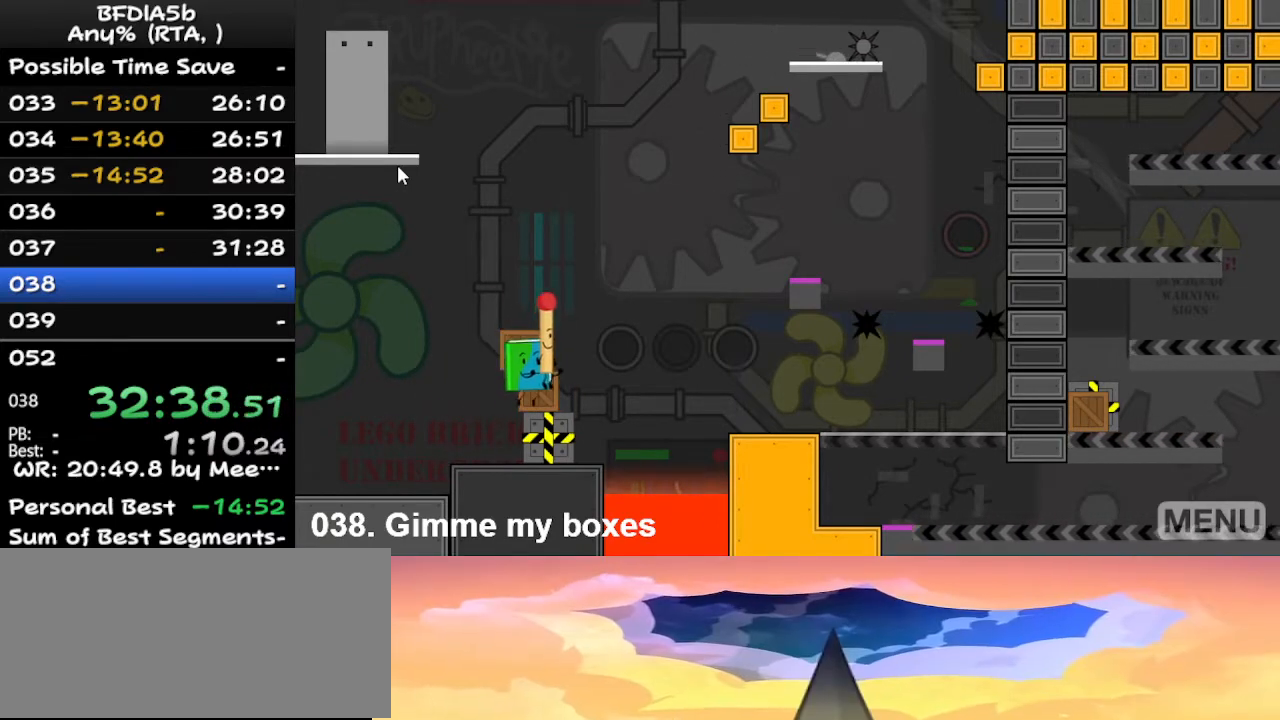
Gameplay with keyboard; each line is a JSON object with the keys held at the frame after it. "events" lists presses ("down") and releases ("up") of "down", "left", "r", "right", "space", "up" and "z" between this image and that frame as [ms after this image, input, new state], when the widget could be followed in between. No other keys are recorded. Mouse input is not recorded.
{"keys": [], "events": [[33, "right", "up"], [67, "space", "up"]]}
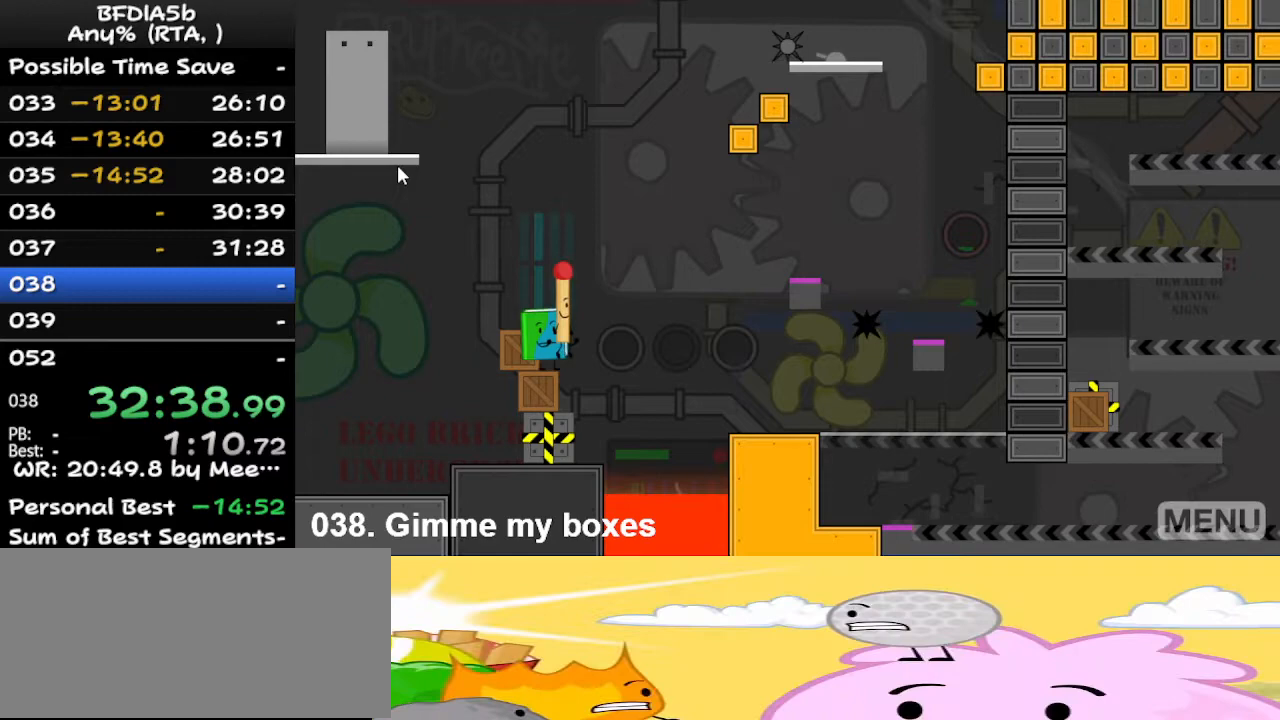
{"keys": [], "events": [[67, "left", "down"], [100, "space", "down"], [167, "left", "up"], [200, "space", "up"]]}
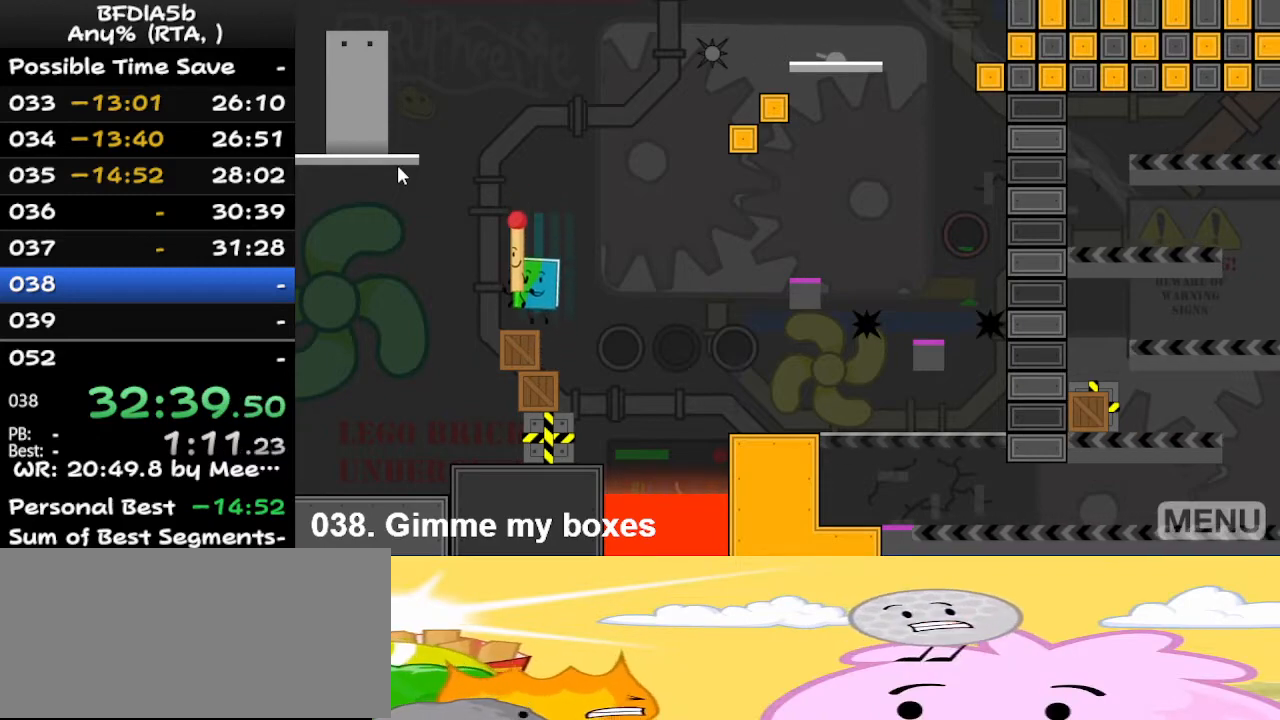
{"keys": ["left", "up"], "events": [[267, "left", "down"], [367, "space", "down"], [500, "space", "up"], [500, "up", "down"]]}
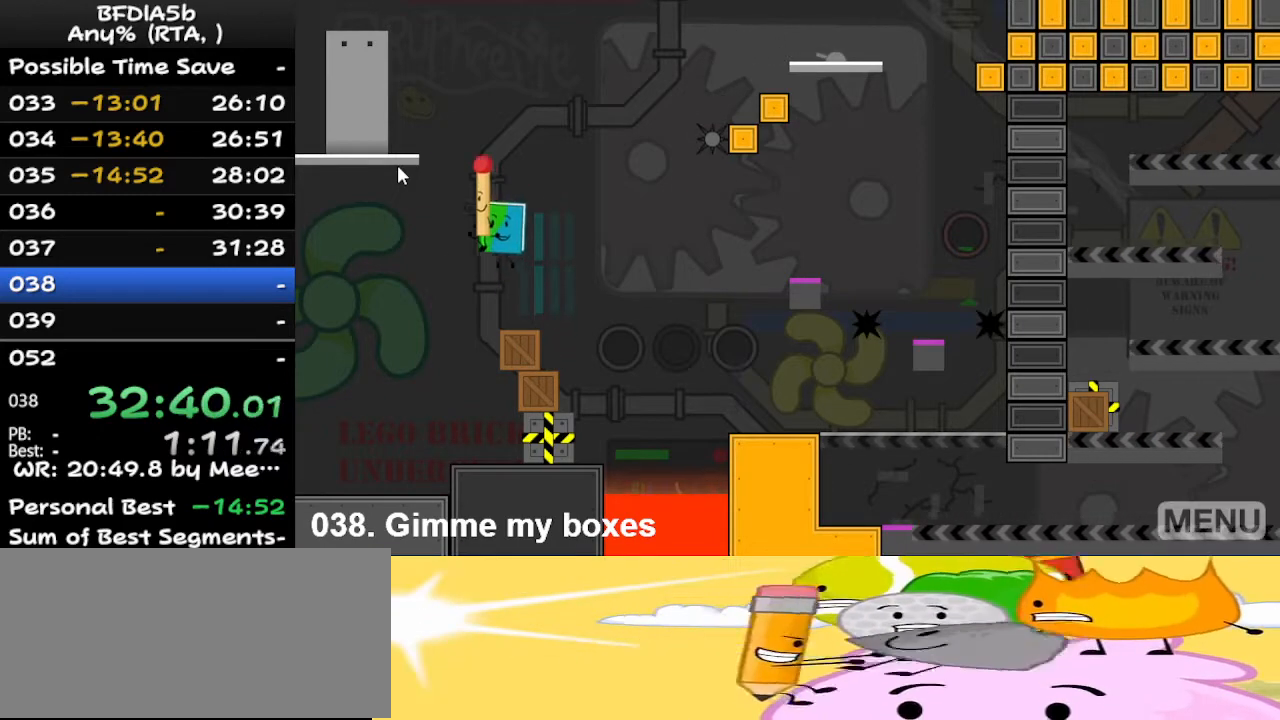
{"keys": ["left", "up", "z"], "events": [[67, "up", "up"], [67, "z", "down"], [100, "up", "down"], [167, "z", "up"], [200, "up", "up"], [200, "z", "down"], [267, "up", "down"], [300, "left", "up"], [300, "up", "up"], [300, "z", "up"], [333, "left", "down"], [333, "up", "down"], [333, "z", "down"], [400, "left", "up"], [400, "z", "up"], [500, "left", "down"], [500, "z", "down"]]}
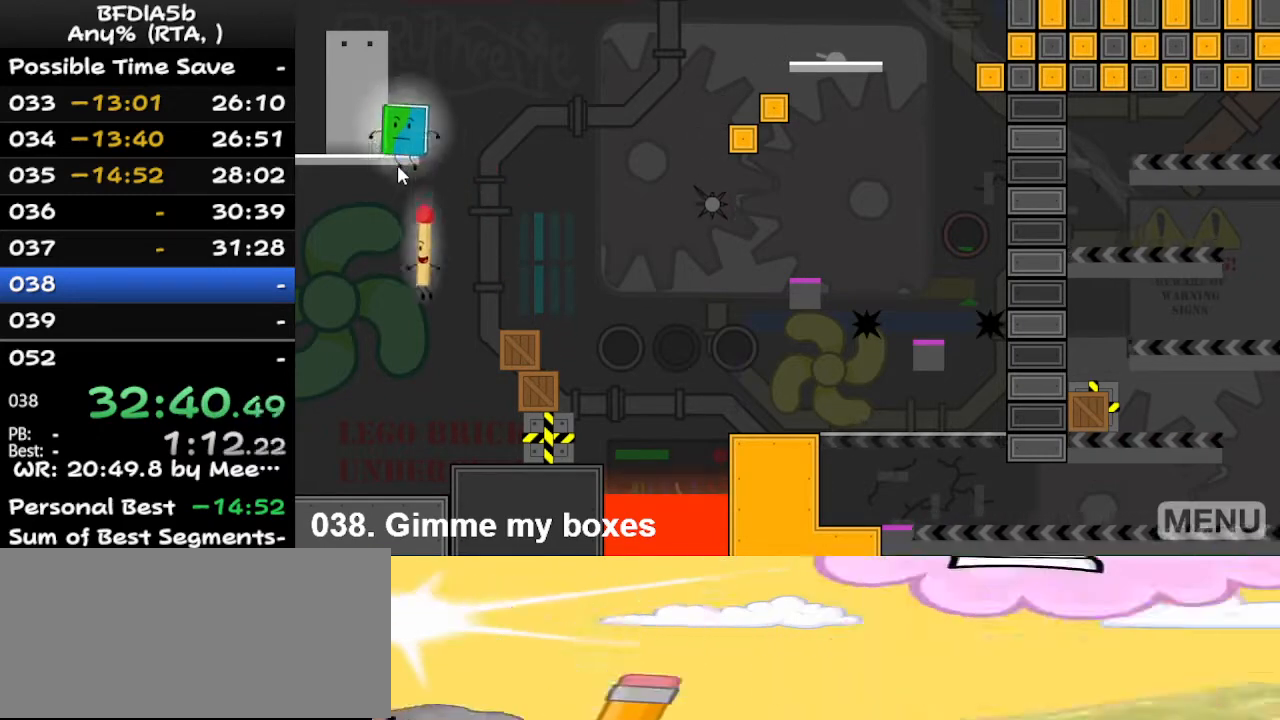
{"keys": [], "events": [[33, "left", "up"], [33, "up", "up"], [33, "z", "up"]]}
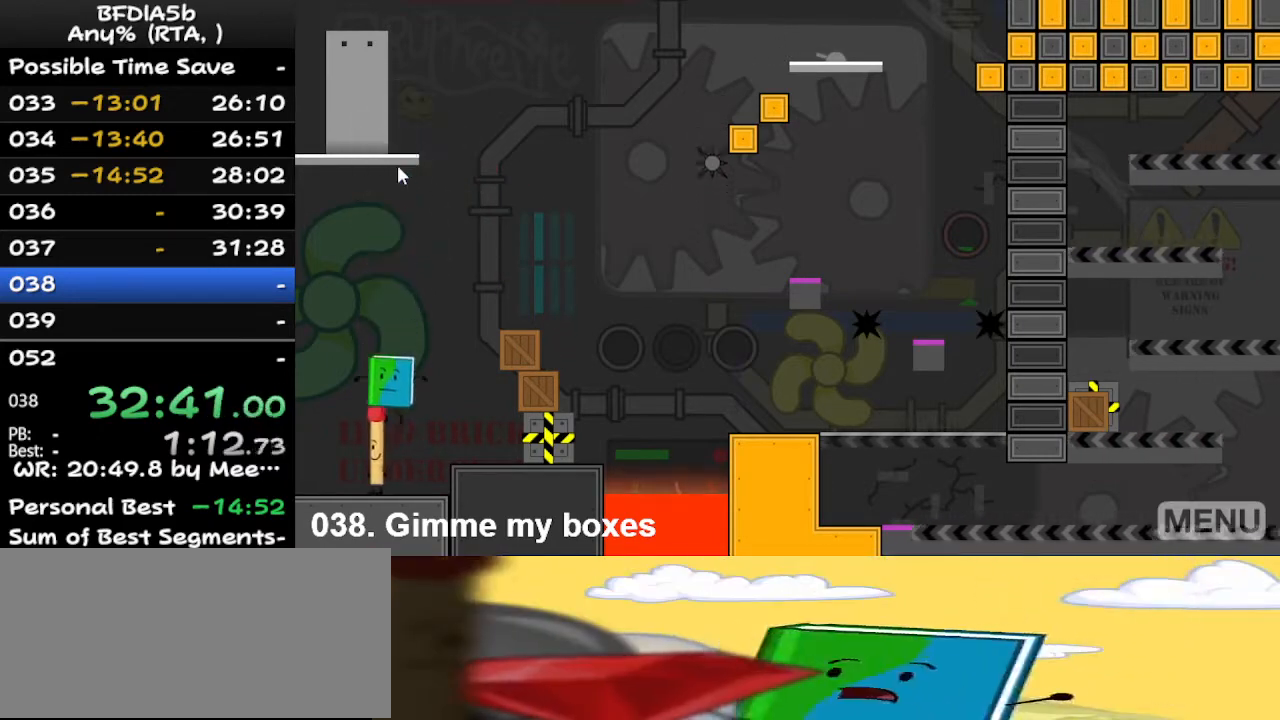
{"keys": [], "events": [[367, "up", "down"], [433, "up", "up"]]}
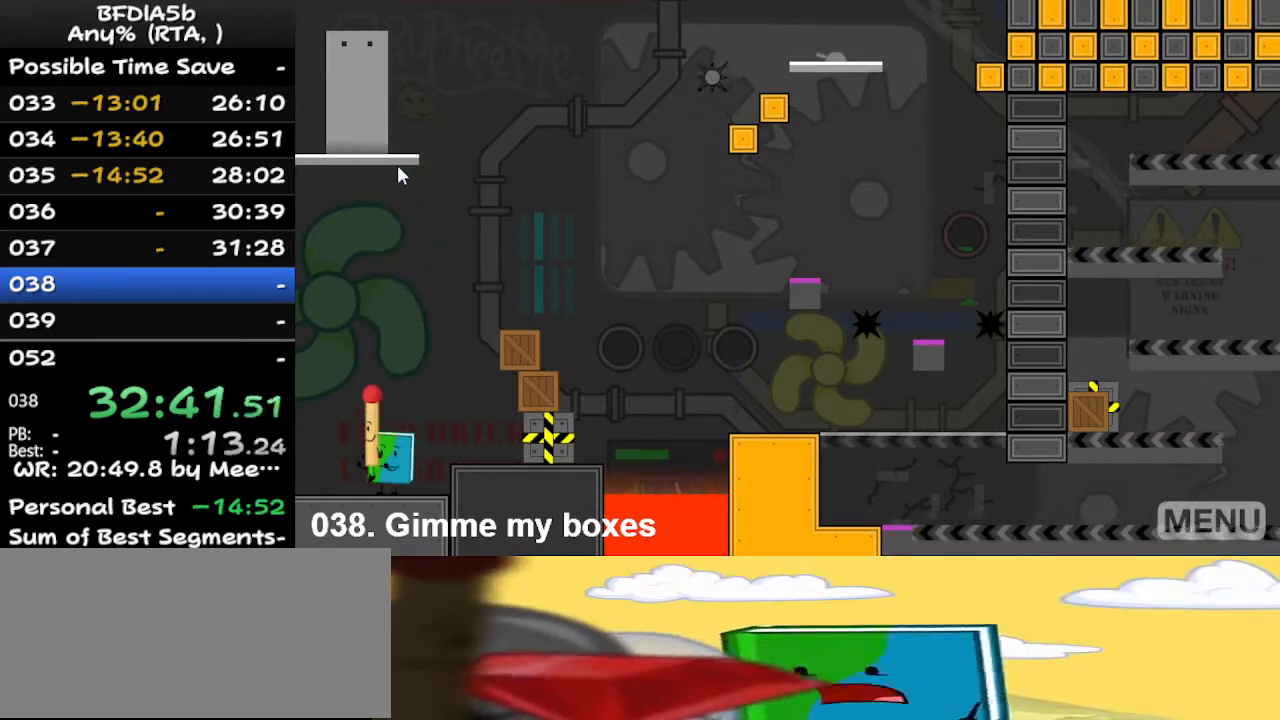
{"keys": [], "events": []}
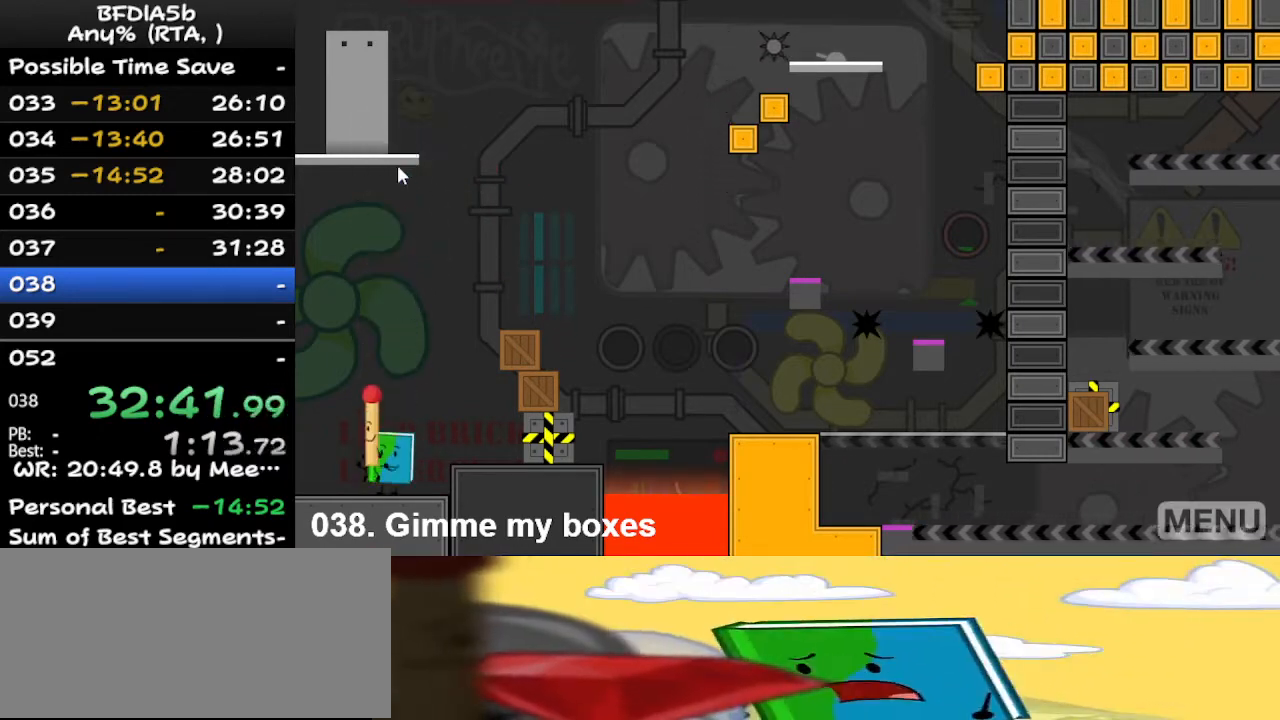
{"keys": ["right"], "events": [[167, "right", "down"], [267, "space", "down"], [467, "space", "up"]]}
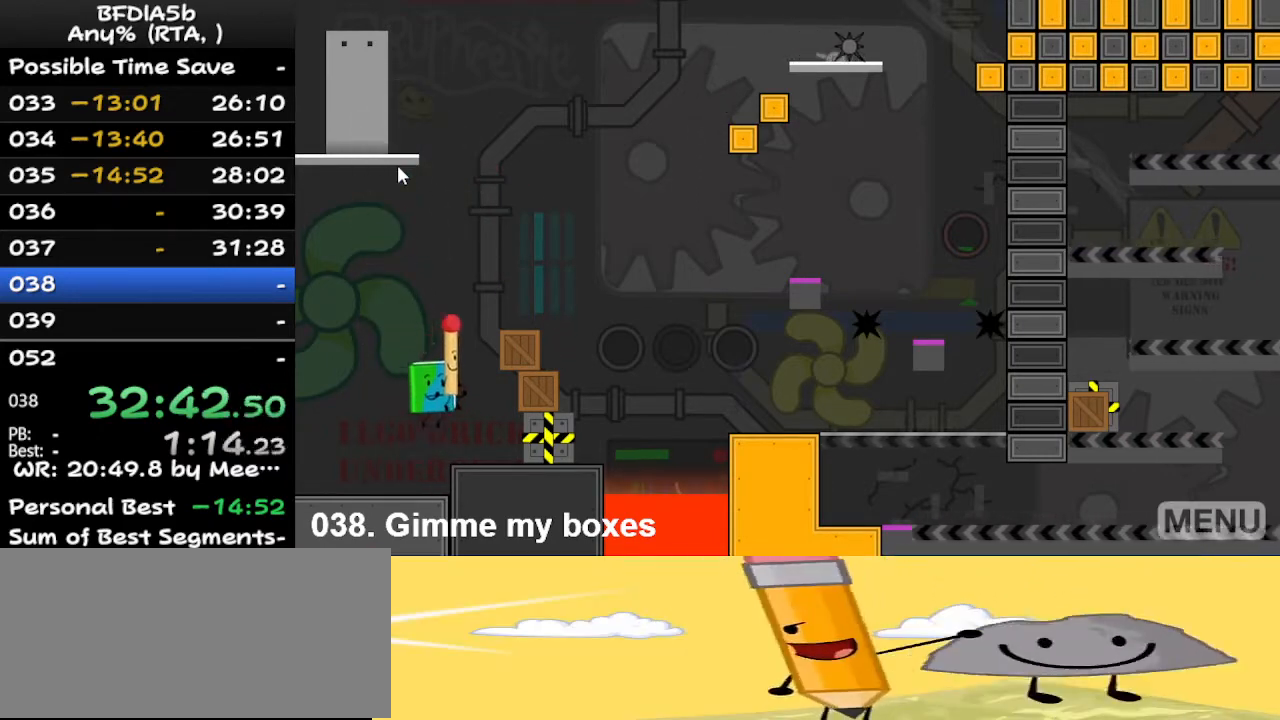
{"keys": [], "events": [[367, "space", "down"], [467, "right", "up"], [467, "space", "up"]]}
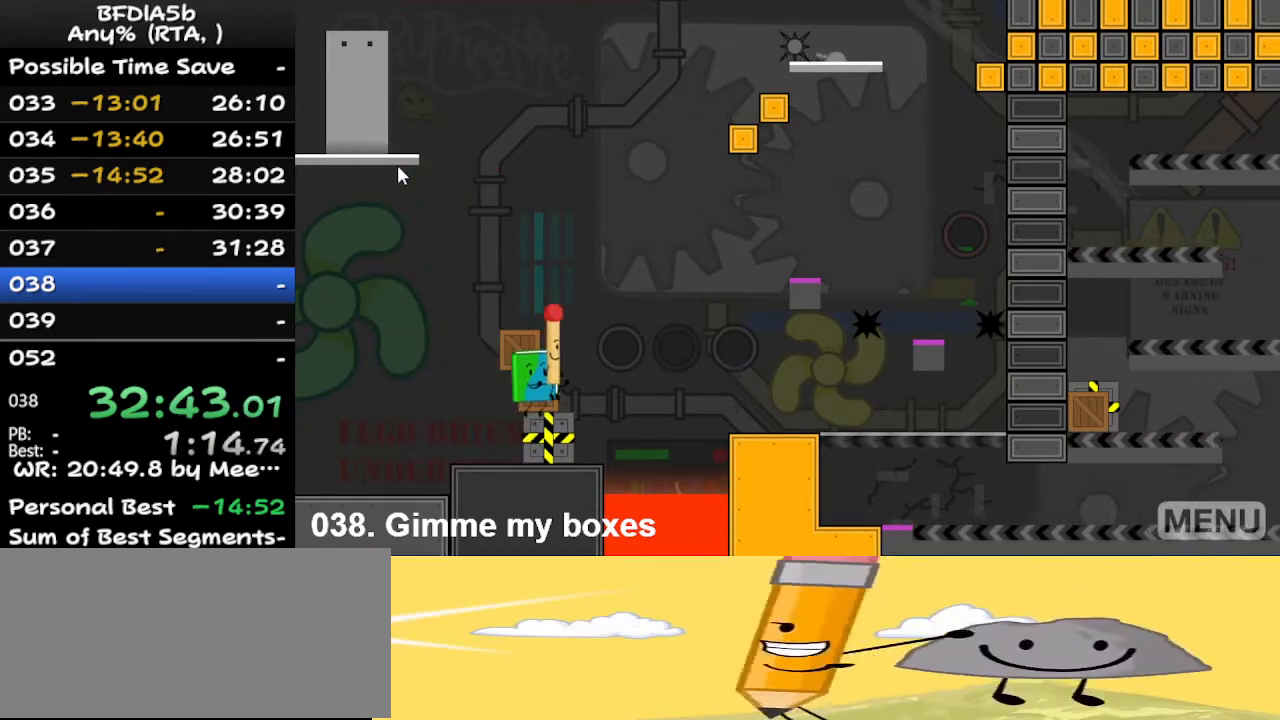
{"keys": ["left", "space"], "events": [[467, "left", "down"], [467, "space", "down"]]}
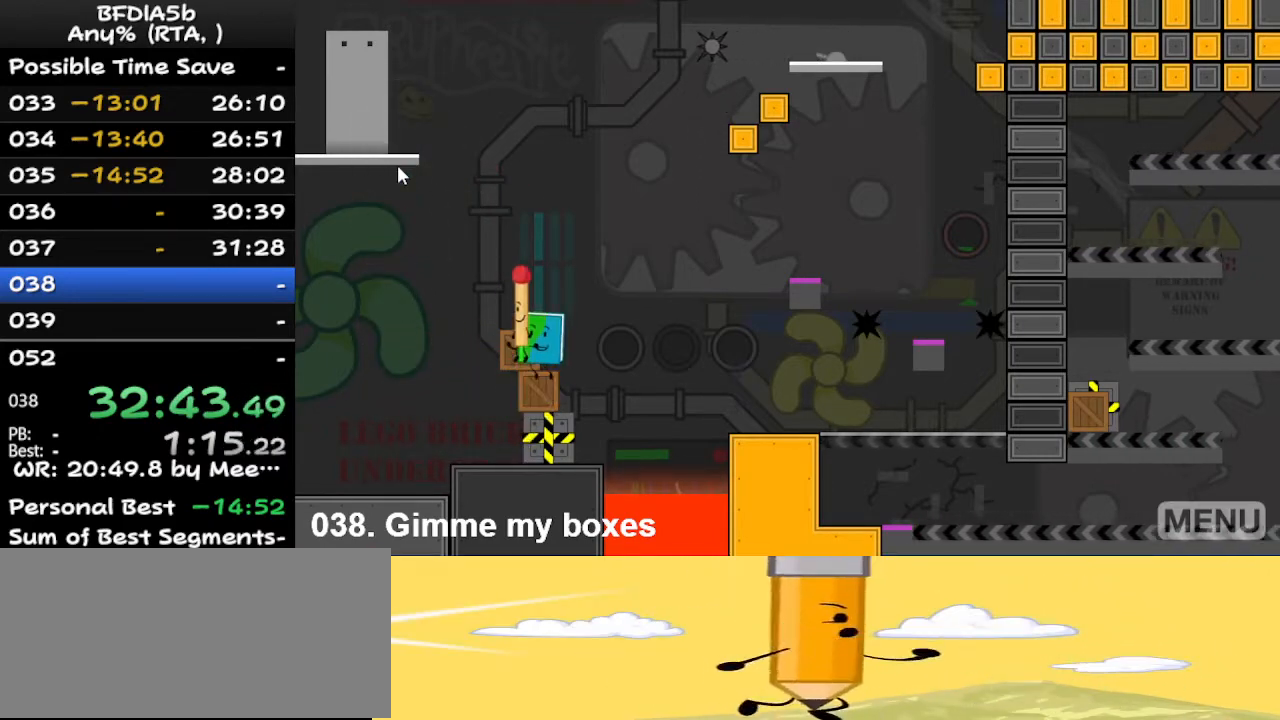
{"keys": [], "events": [[67, "left", "up"], [67, "space", "up"]]}
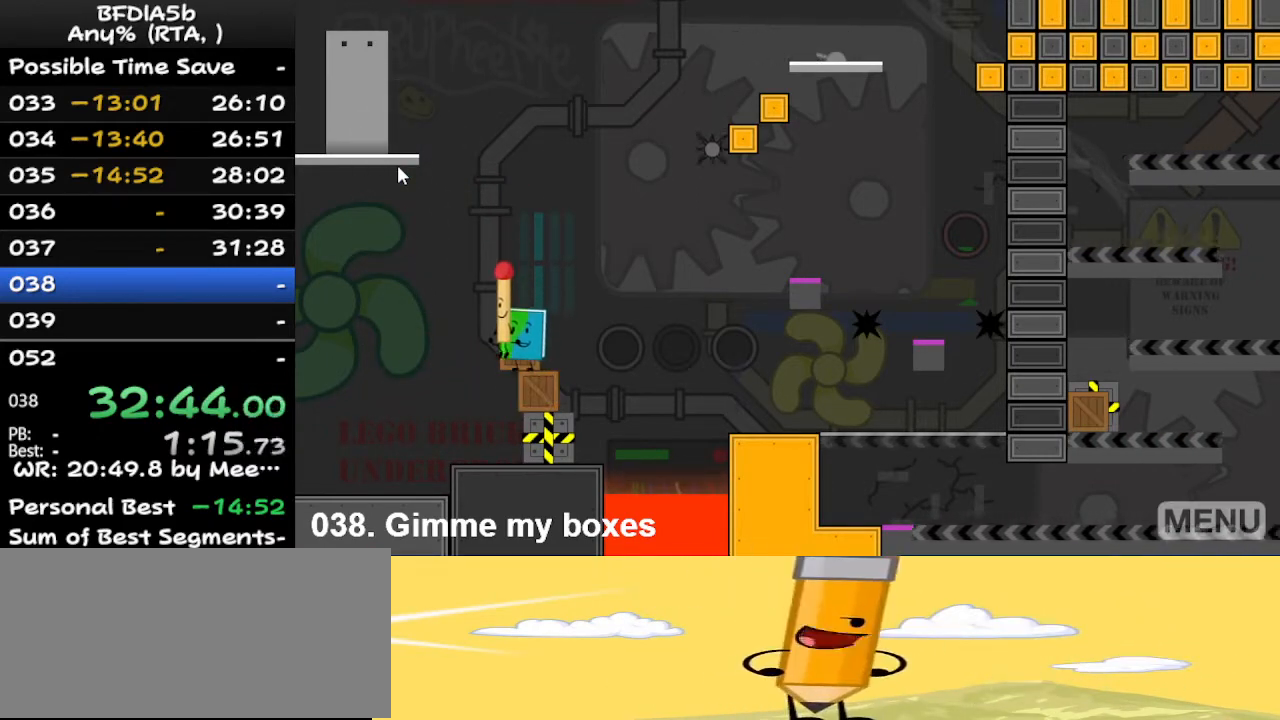
{"keys": ["left"], "events": [[33, "space", "down"], [133, "space", "up"], [467, "left", "down"]]}
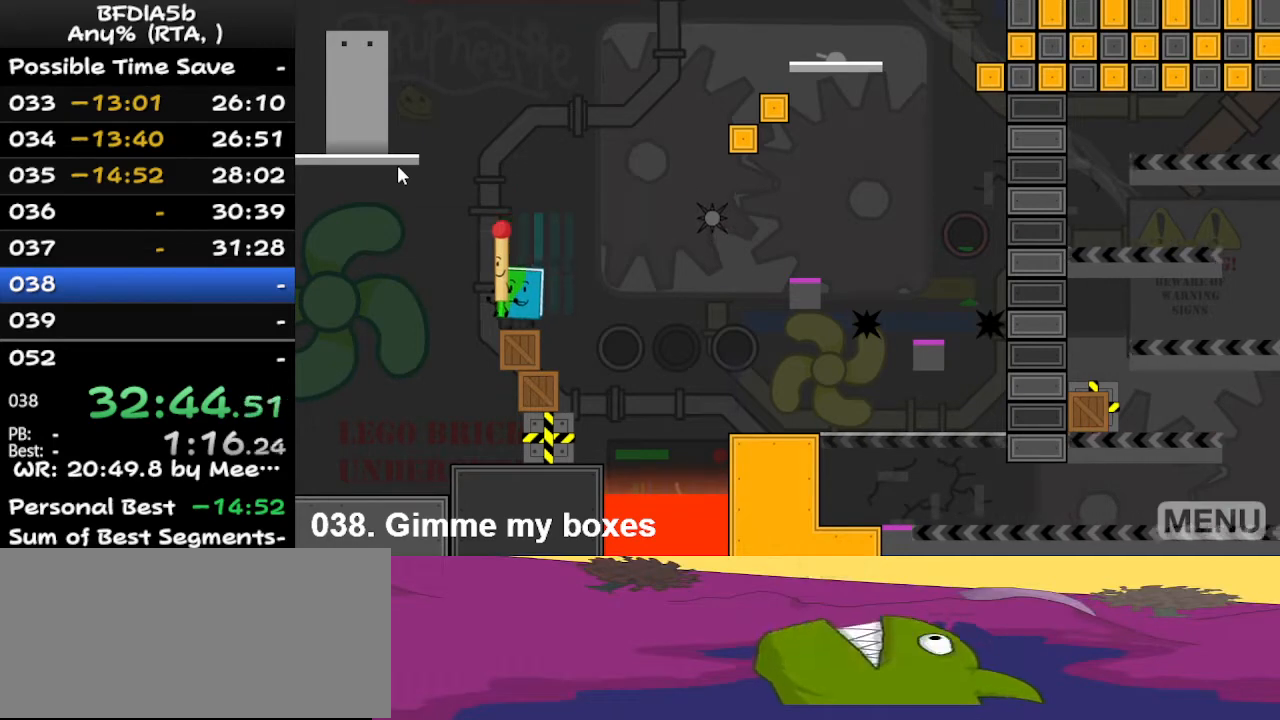
{"keys": ["up"], "events": [[67, "space", "down"], [200, "space", "up"], [233, "up", "down"], [233, "z", "down"], [300, "left", "up"], [367, "z", "up"], [400, "z", "down"], [433, "up", "up"], [500, "up", "down"], [500, "z", "up"]]}
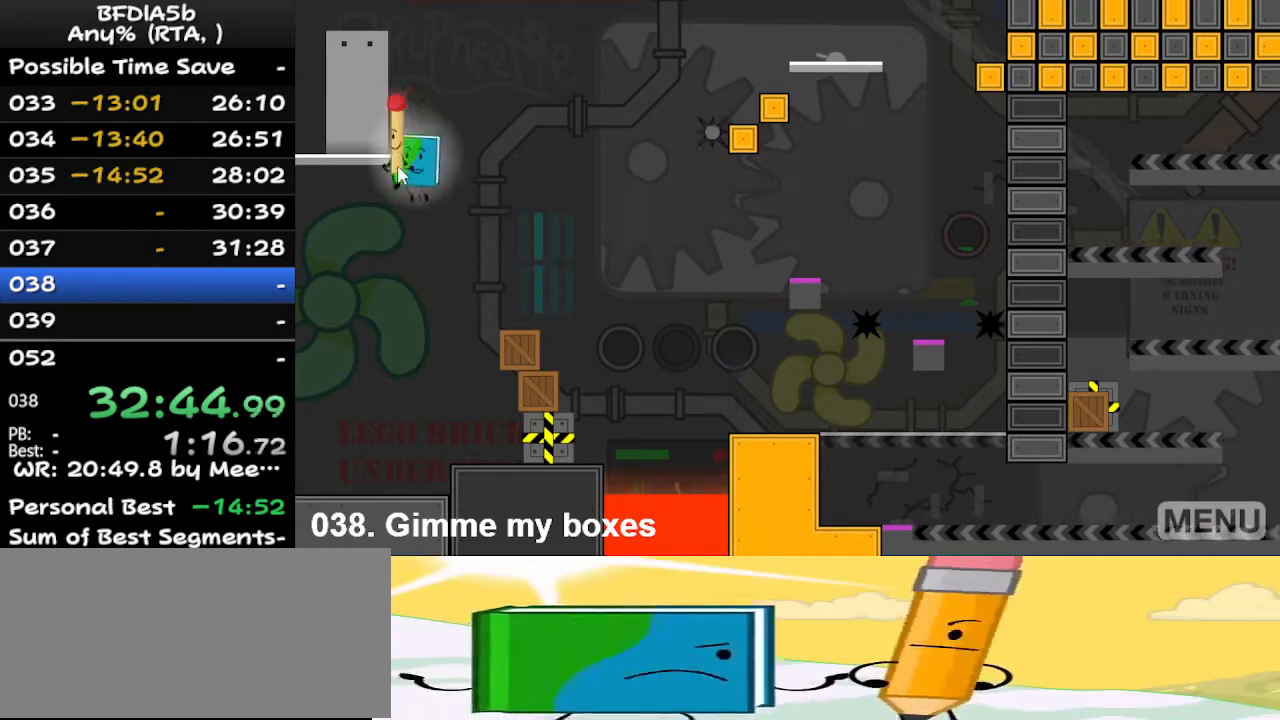
{"keys": [], "events": [[33, "up", "up"], [33, "z", "down"], [100, "z", "up"], [133, "up", "down"], [167, "up", "up"]]}
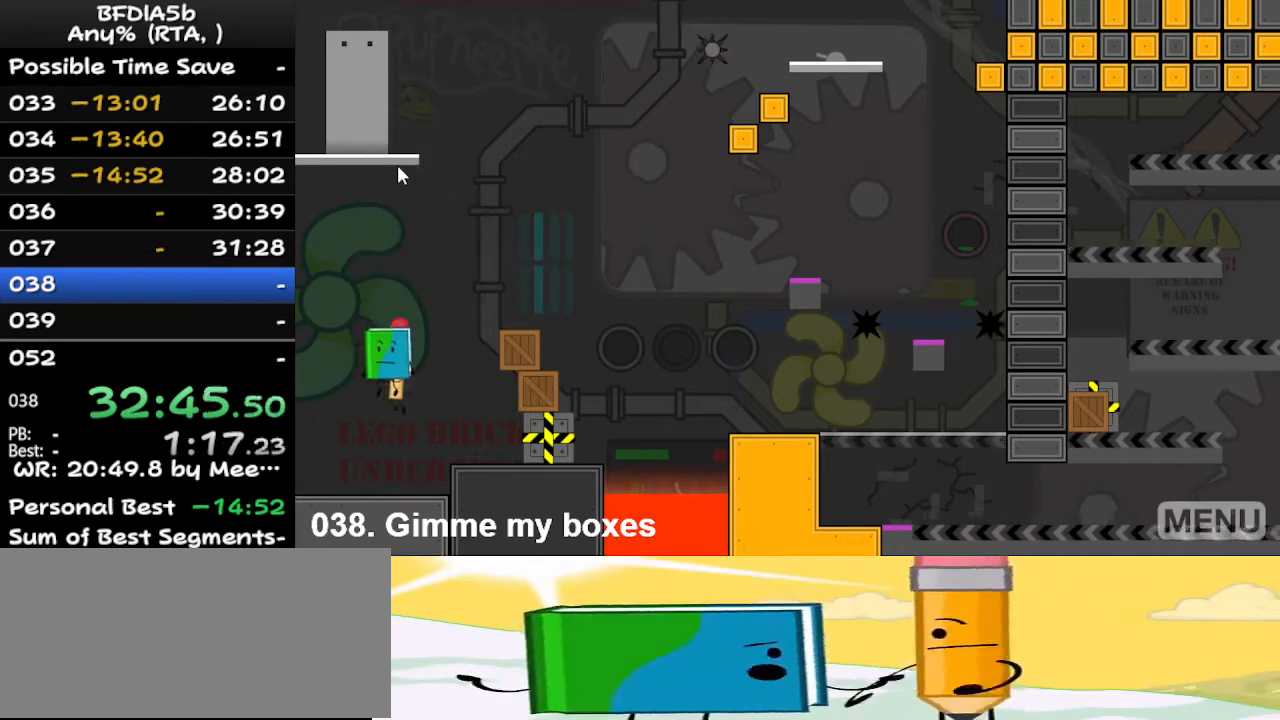
{"keys": ["right", "space"], "events": [[333, "right", "down"], [333, "space", "down"]]}
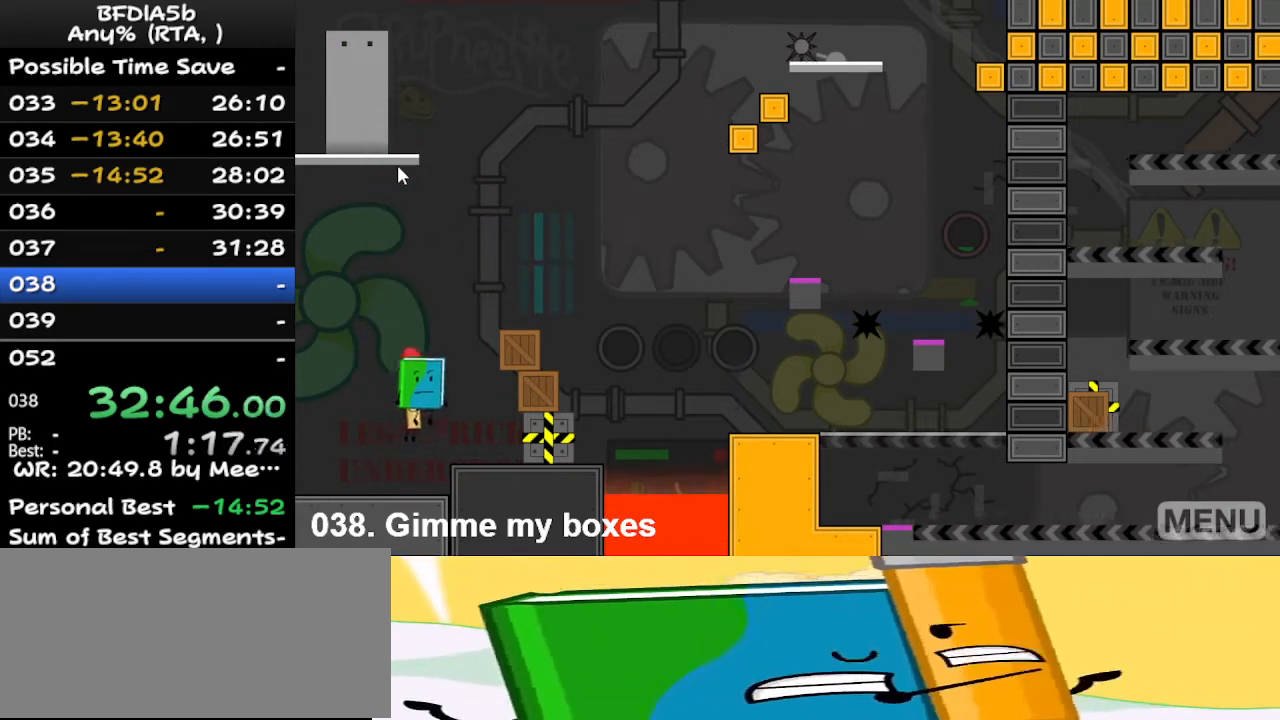
{"keys": ["right", "space"], "events": [[33, "space", "up"], [367, "space", "down"]]}
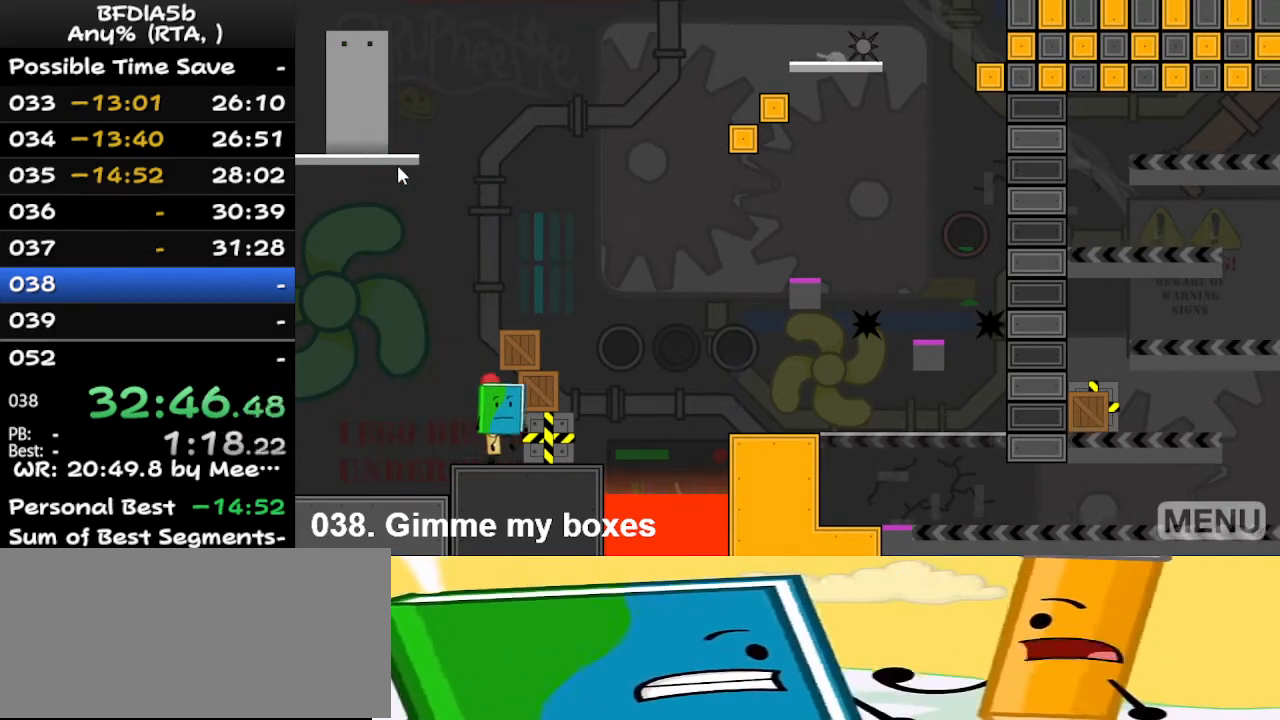
{"keys": [], "events": [[67, "space", "up"], [300, "right", "up"]]}
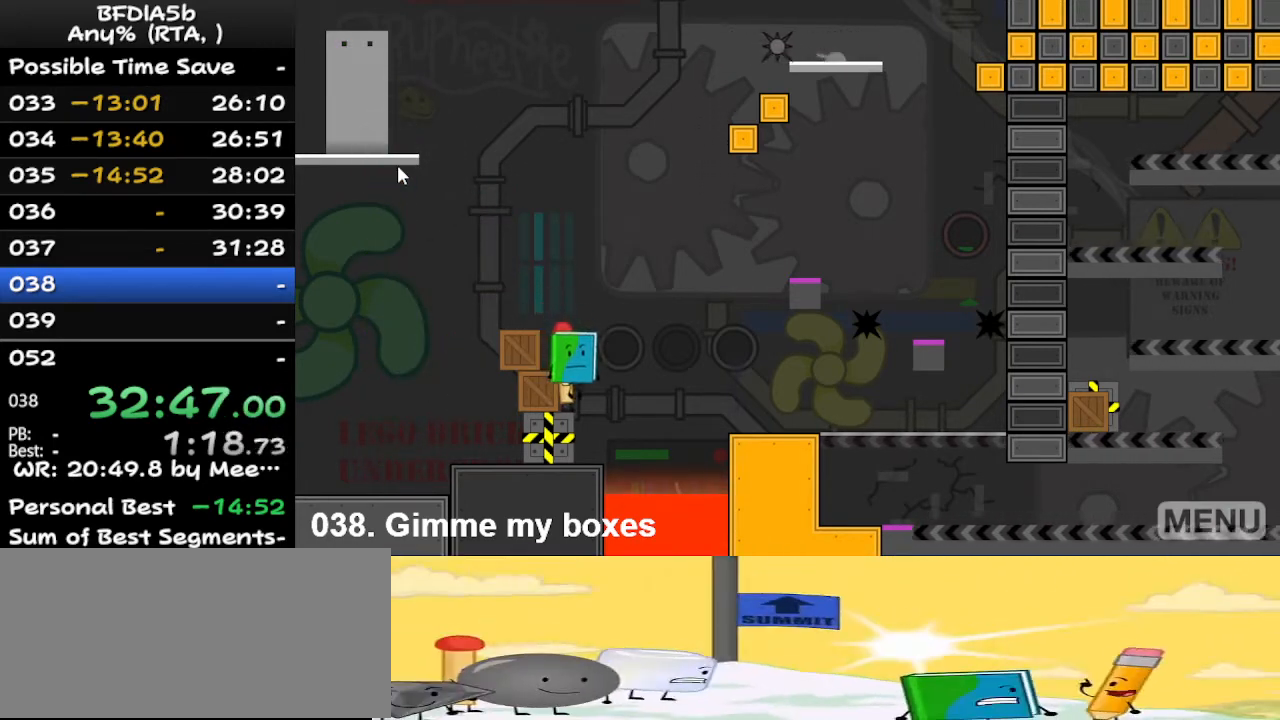
{"keys": [], "events": [[100, "space", "down"], [233, "space", "up"]]}
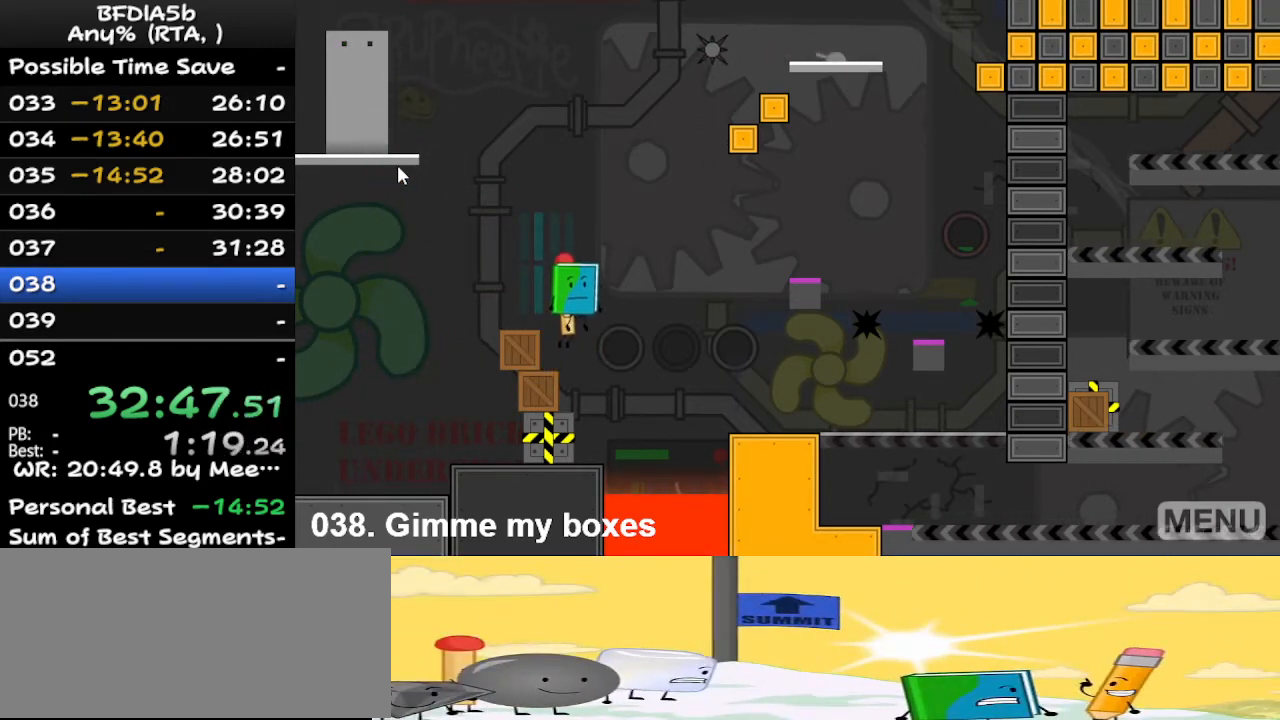
{"keys": [], "events": [[200, "space", "down"], [267, "left", "down"], [367, "space", "up"], [467, "left", "up"]]}
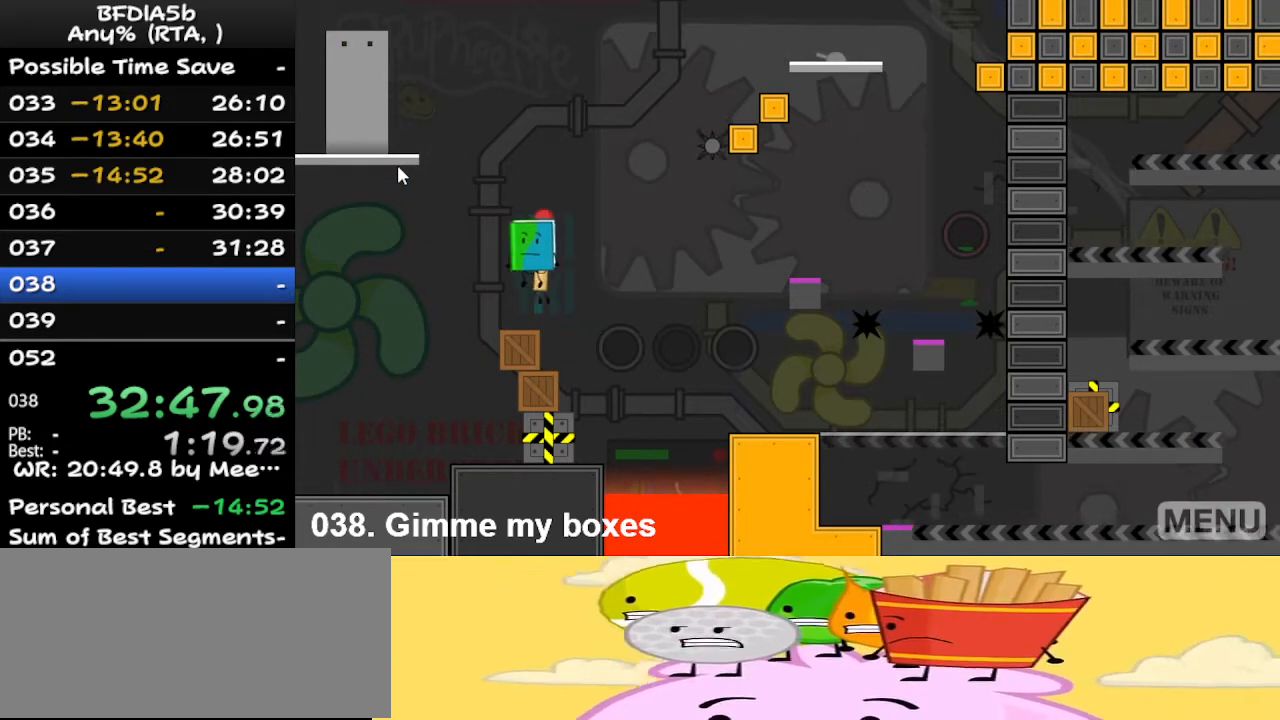
{"keys": ["left"], "events": [[400, "left", "down"]]}
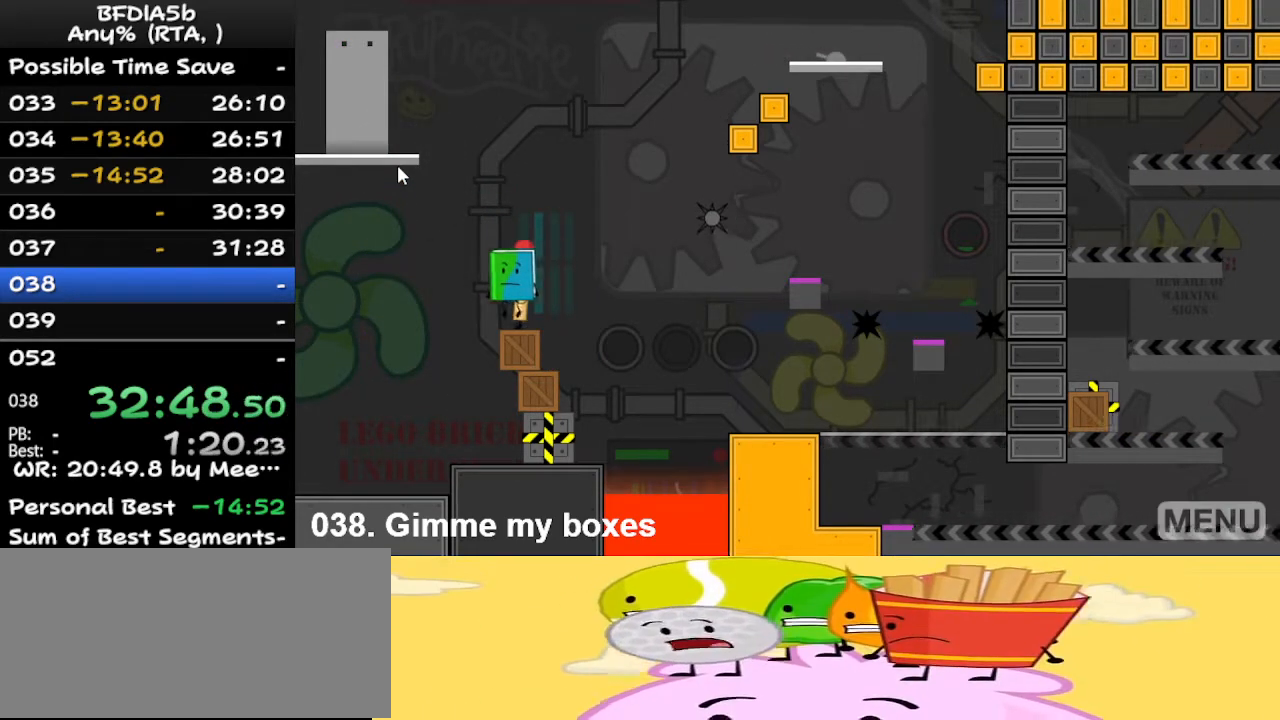
{"keys": ["up"], "events": [[33, "space", "down"], [233, "space", "up"], [267, "up", "down"], [267, "z", "down"], [300, "left", "up"], [367, "z", "up"], [400, "z", "down"], [500, "z", "up"]]}
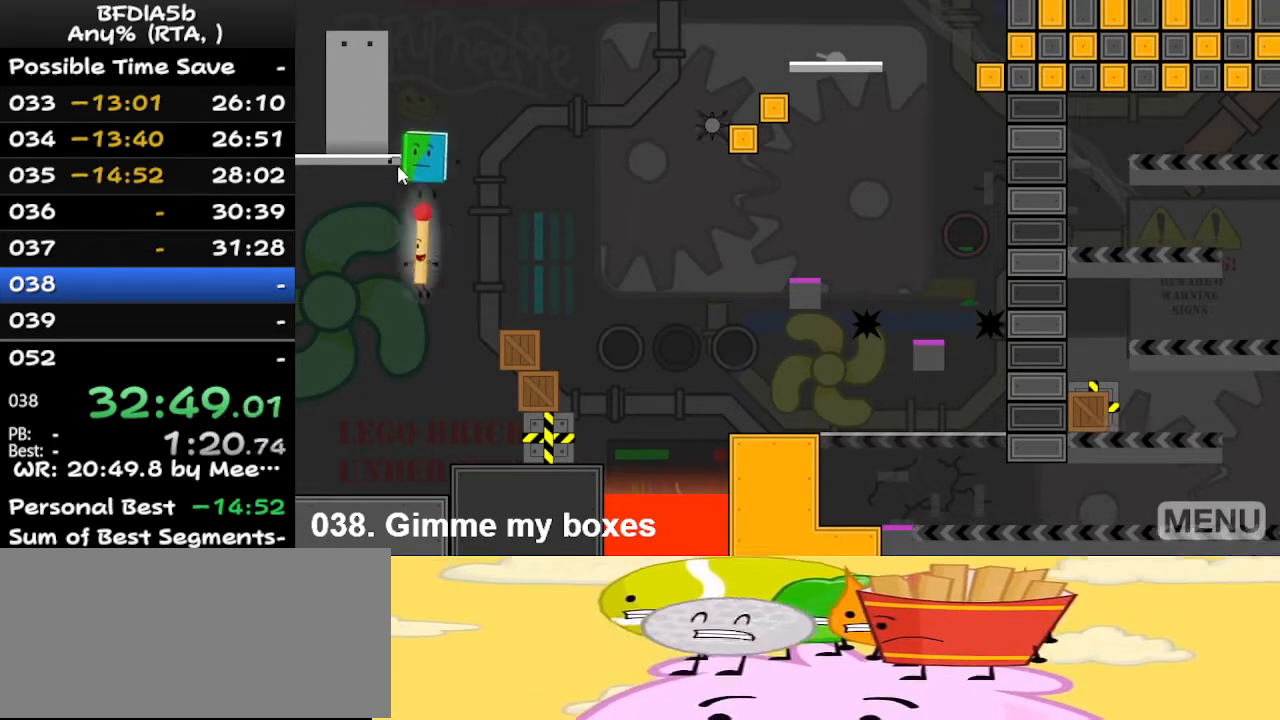
{"keys": [], "events": [[67, "up", "up"], [67, "z", "down"], [100, "up", "down"], [100, "z", "up"], [167, "up", "up"], [200, "up", "down"], [200, "z", "down"], [233, "up", "up"], [300, "z", "up"], [333, "up", "down"], [400, "up", "up"]]}
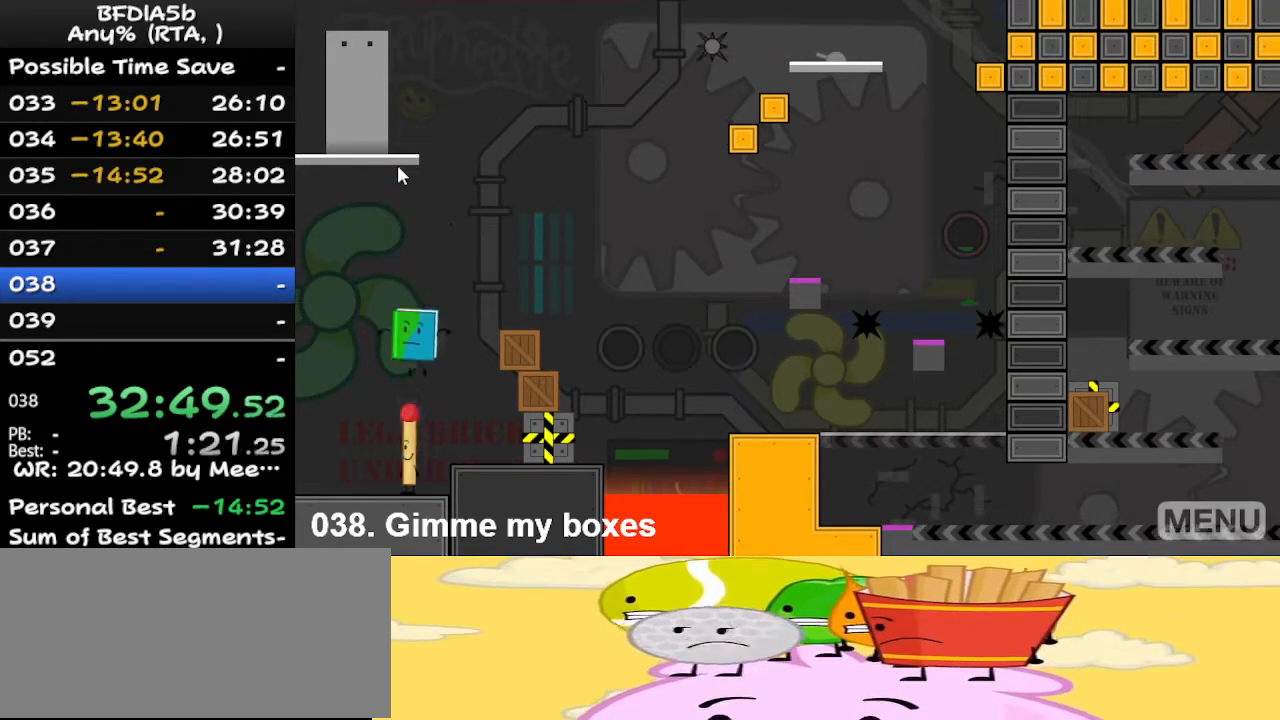
{"keys": [], "events": [[333, "up", "down"], [467, "up", "up"]]}
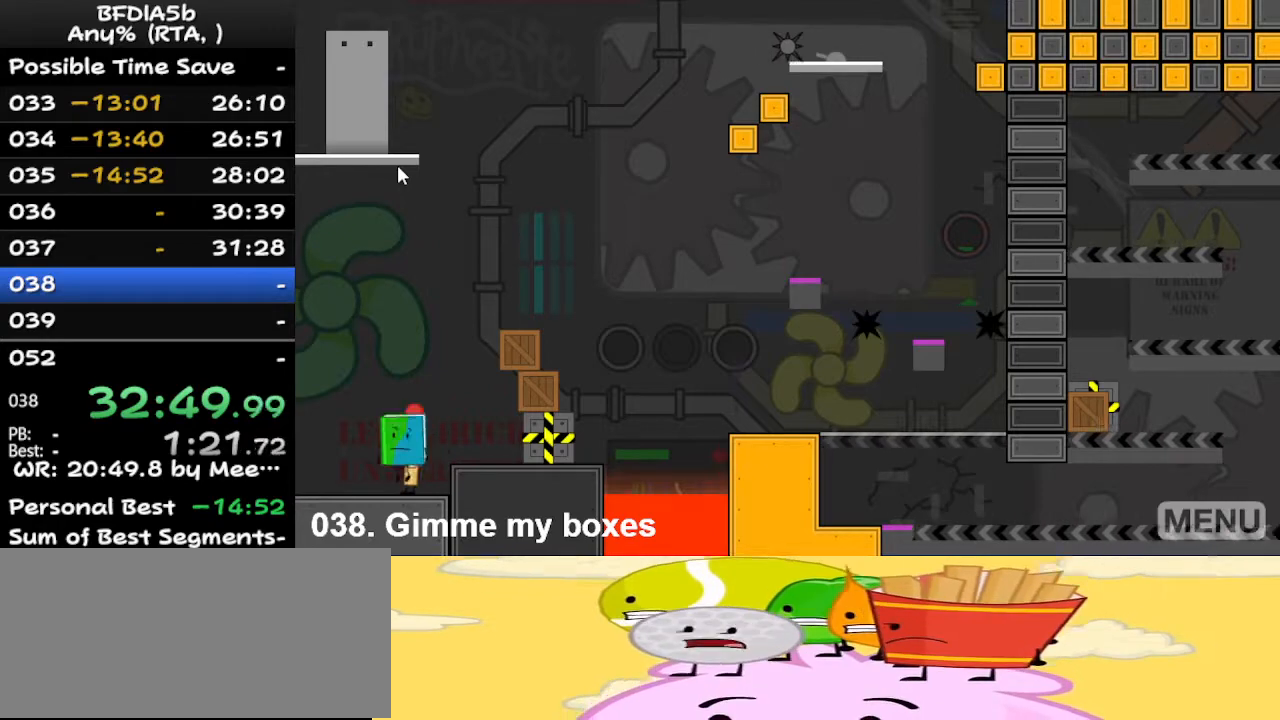
{"keys": ["right"], "events": [[67, "space", "down"], [100, "right", "down"], [200, "space", "up"]]}
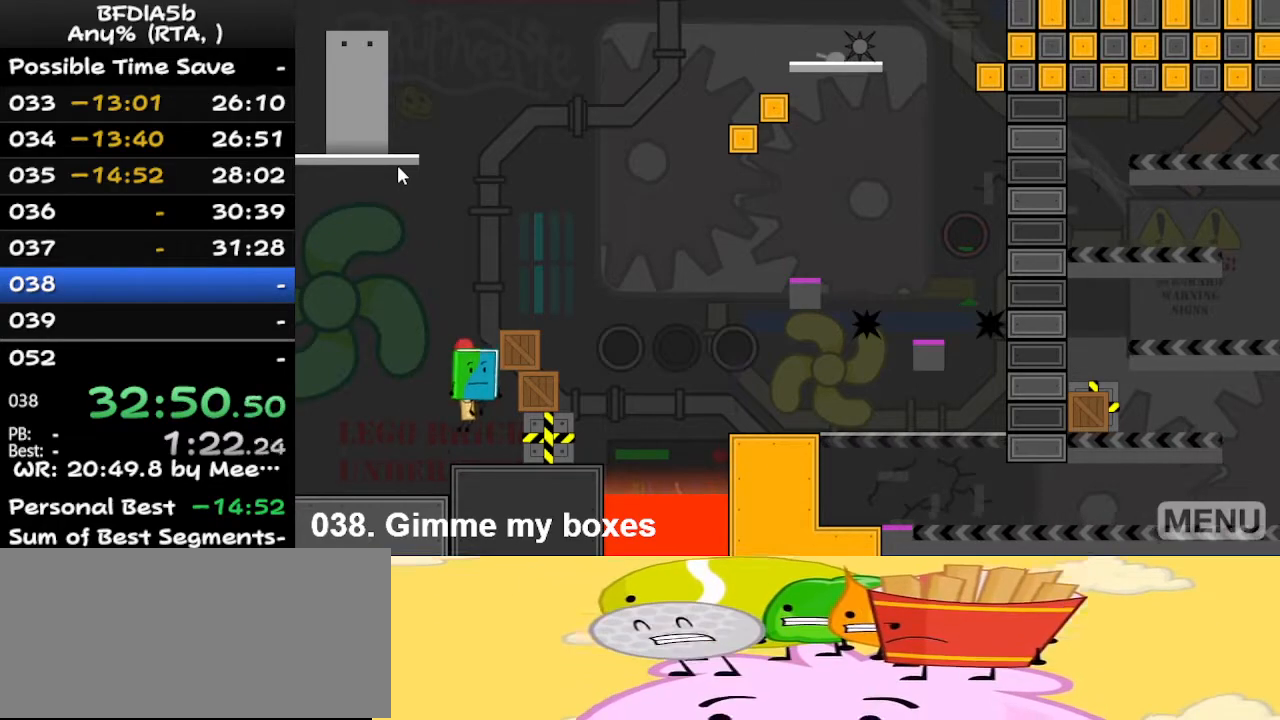
{"keys": [], "events": [[133, "z", "down"], [167, "right", "up"], [167, "up", "down"], [167, "z", "up"], [267, "up", "up"]]}
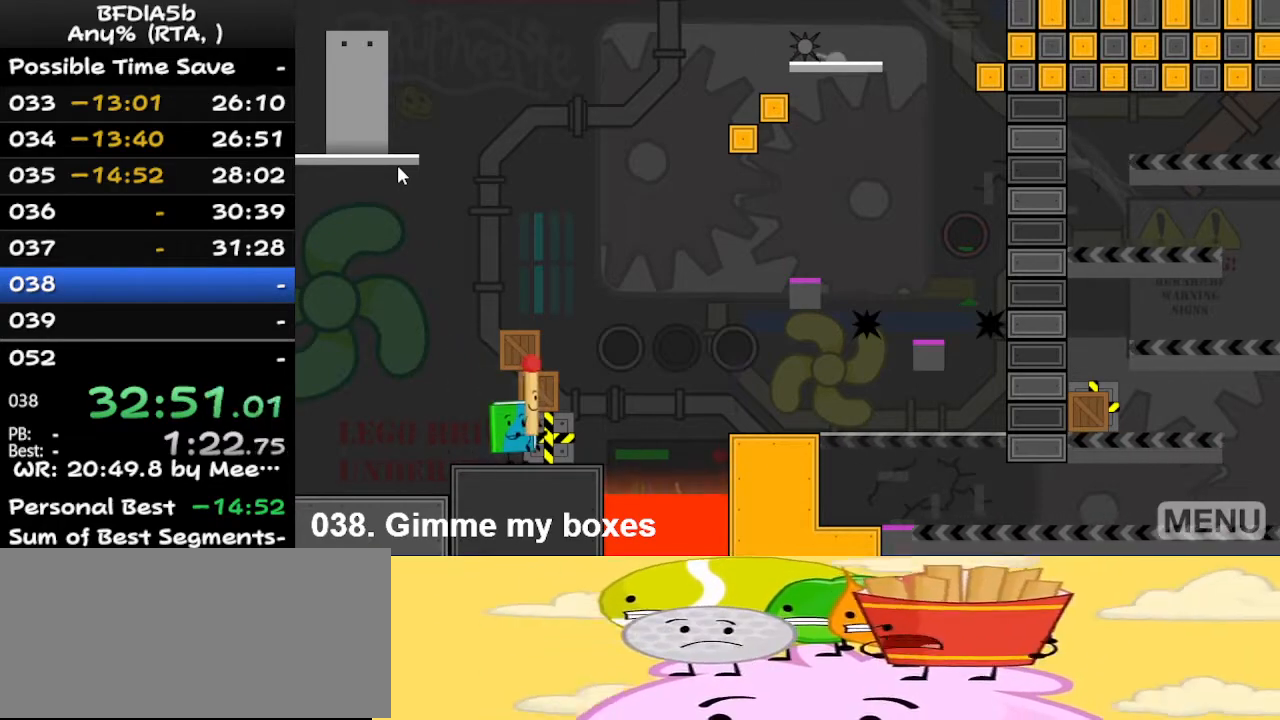
{"keys": [], "events": [[167, "right", "down"], [167, "space", "down"], [267, "right", "up"], [267, "space", "up"]]}
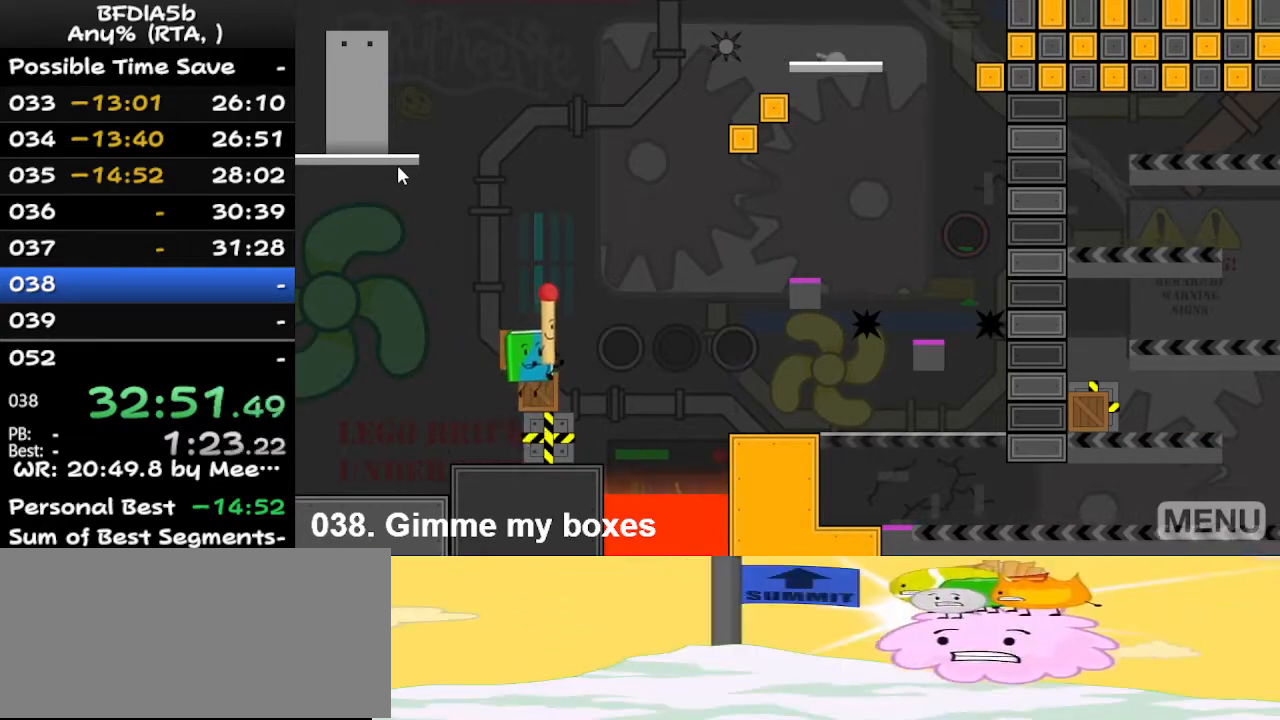
{"keys": [], "events": [[167, "space", "down"], [267, "space", "up"]]}
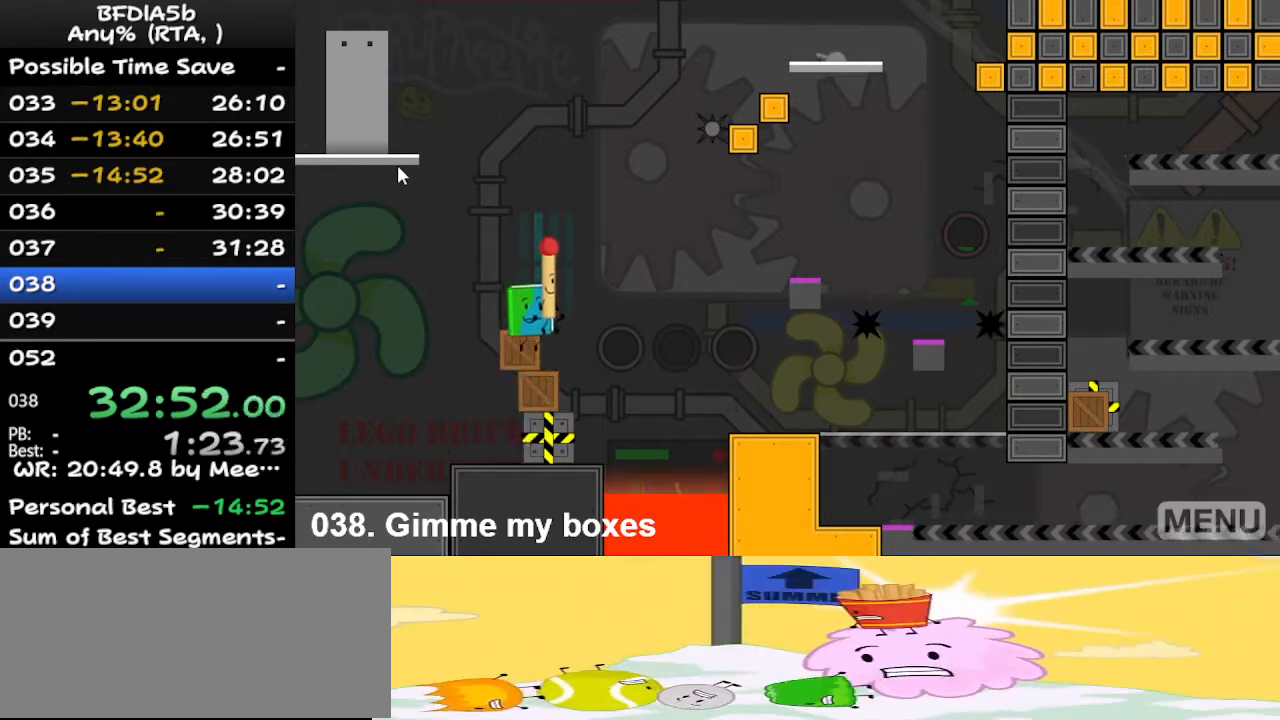
{"keys": [], "events": [[267, "right", "down"], [267, "space", "down"], [300, "right", "up"], [300, "space", "up"]]}
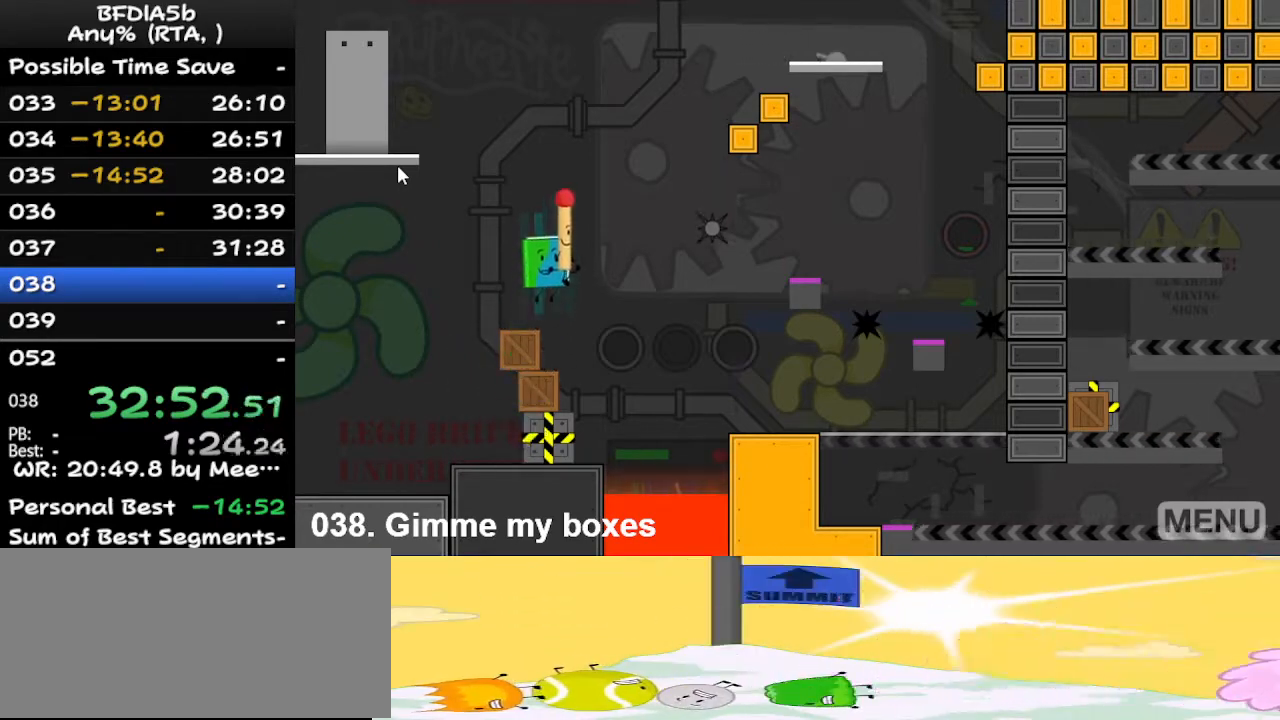
{"keys": [], "events": []}
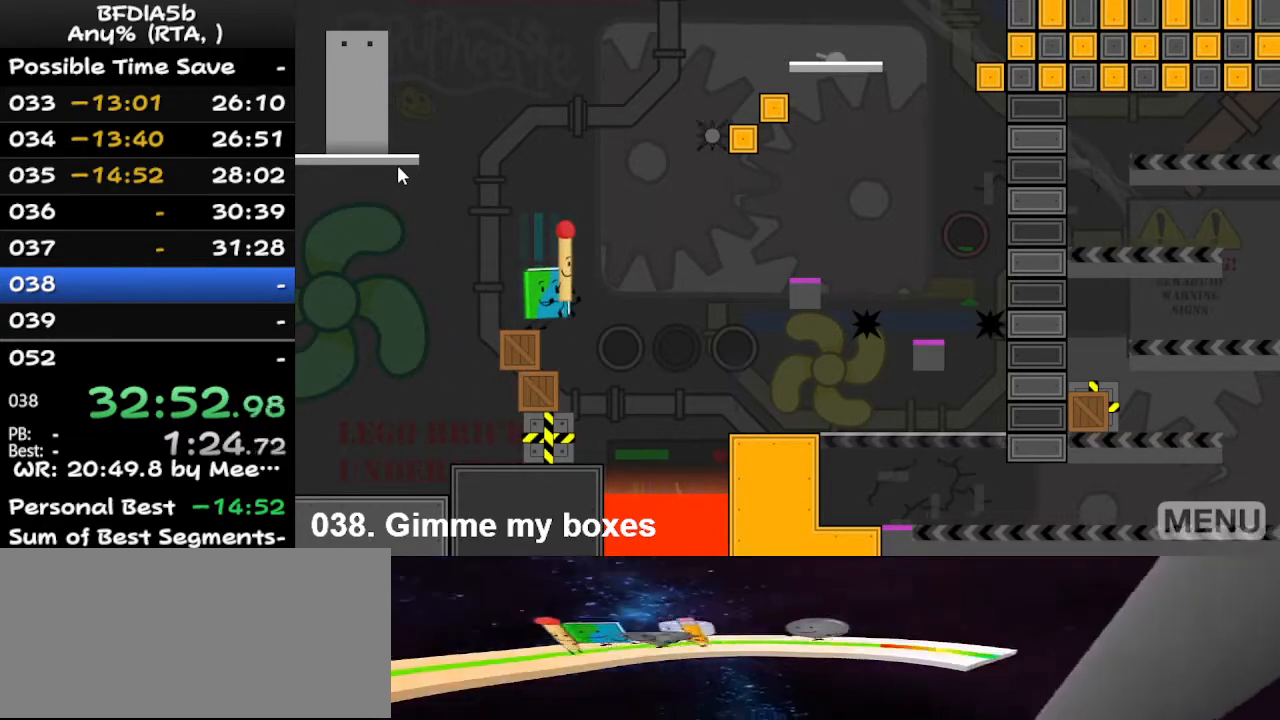
{"keys": ["left"], "events": [[100, "left", "down"], [367, "space", "down"], [500, "space", "up"]]}